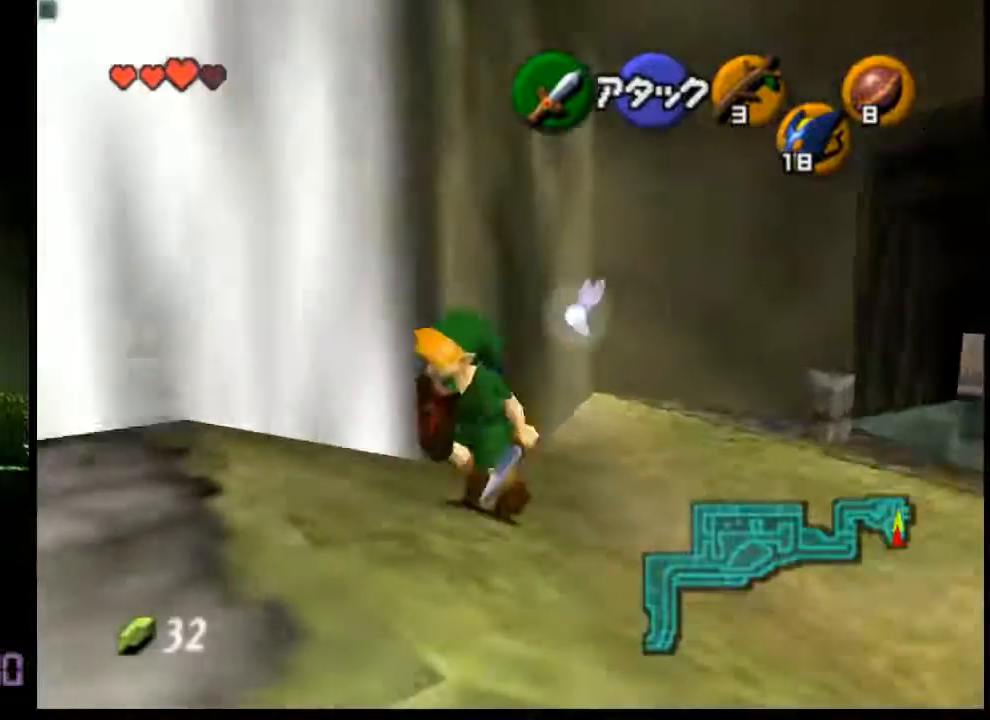
Gameplay with a controller (Nintendo layout); each line is a JSON object with the inputs held at the frame after it. "events" lists button and stick changes between this image and that frame as [ms after this image, input, new state], when the widget could be followed in between. Not read: L3 R3 Z.
{"buttons": [], "left_stick": "center", "events": [[480, "left_stick", "center"]]}
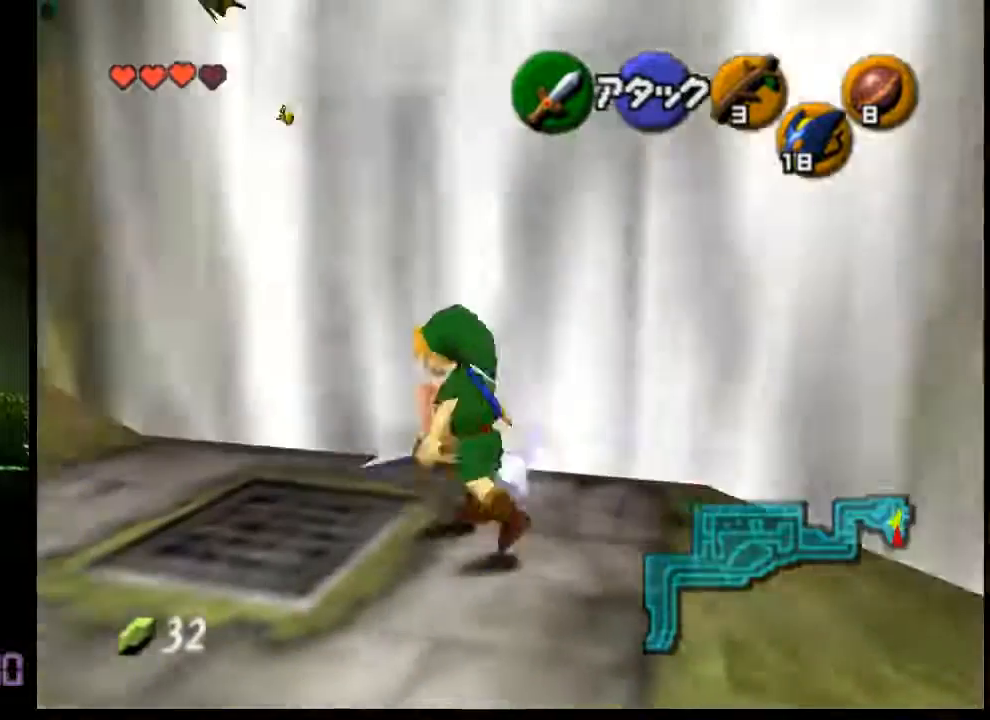
{"buttons": [], "left_stick": "up", "events": [[360, "left_stick", "up"]]}
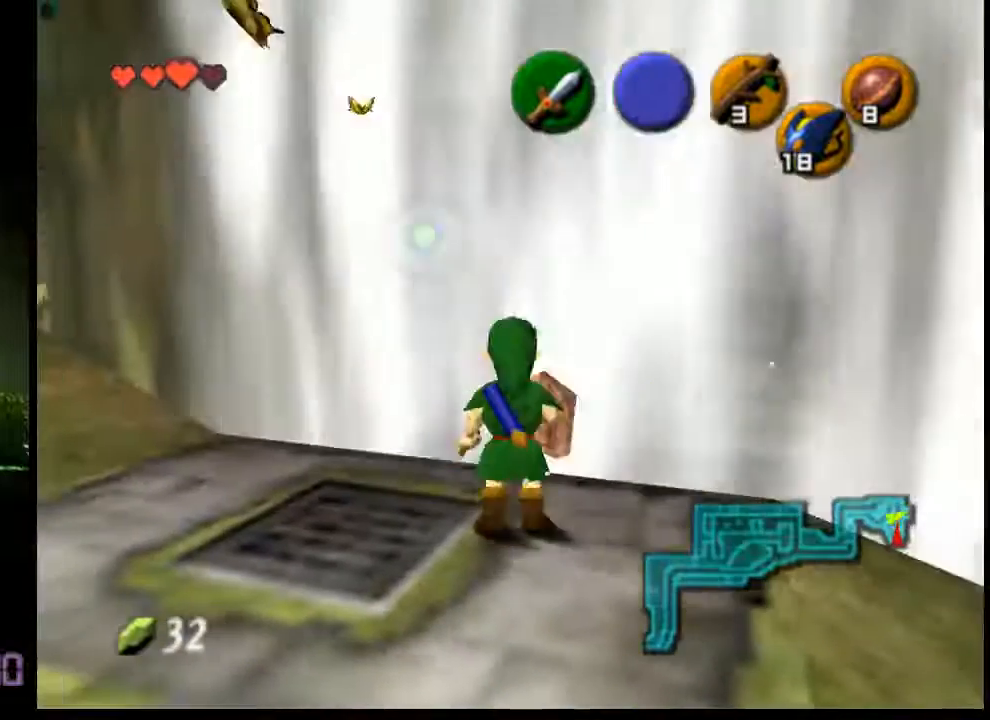
{"buttons": [], "left_stick": "up-right", "events": [[40, "left_stick", "center"], [520, "left_stick", "up-right"]]}
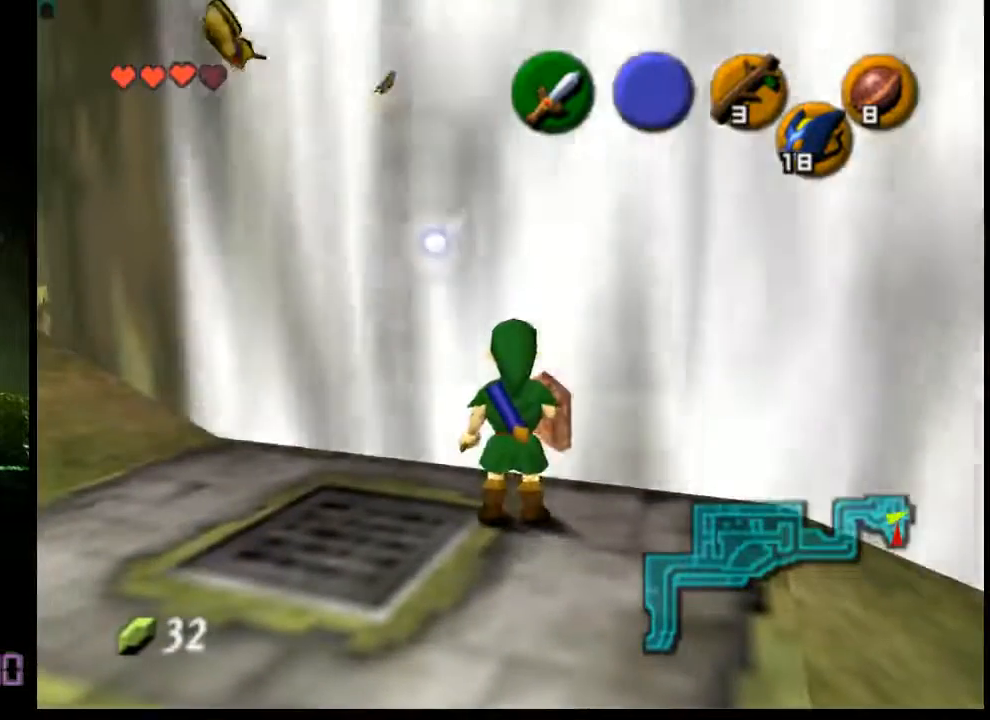
{"buttons": [], "left_stick": "center", "events": [[240, "left_stick", "center"]]}
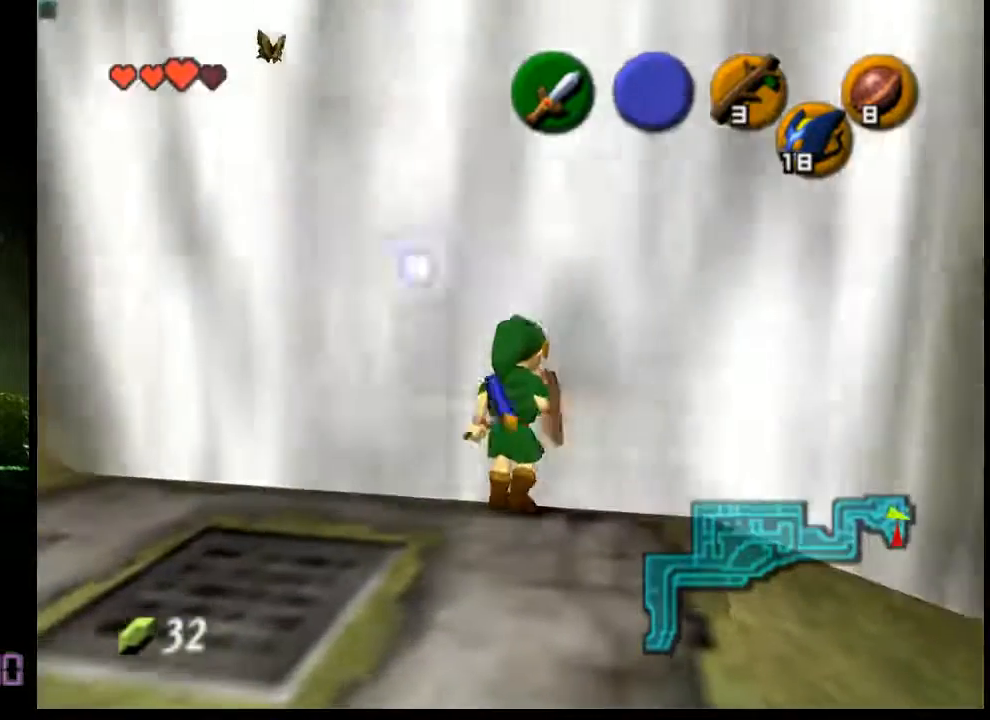
{"buttons": [], "left_stick": "center", "events": [[80, "left_stick", "down"], [280, "left_stick", "center"]]}
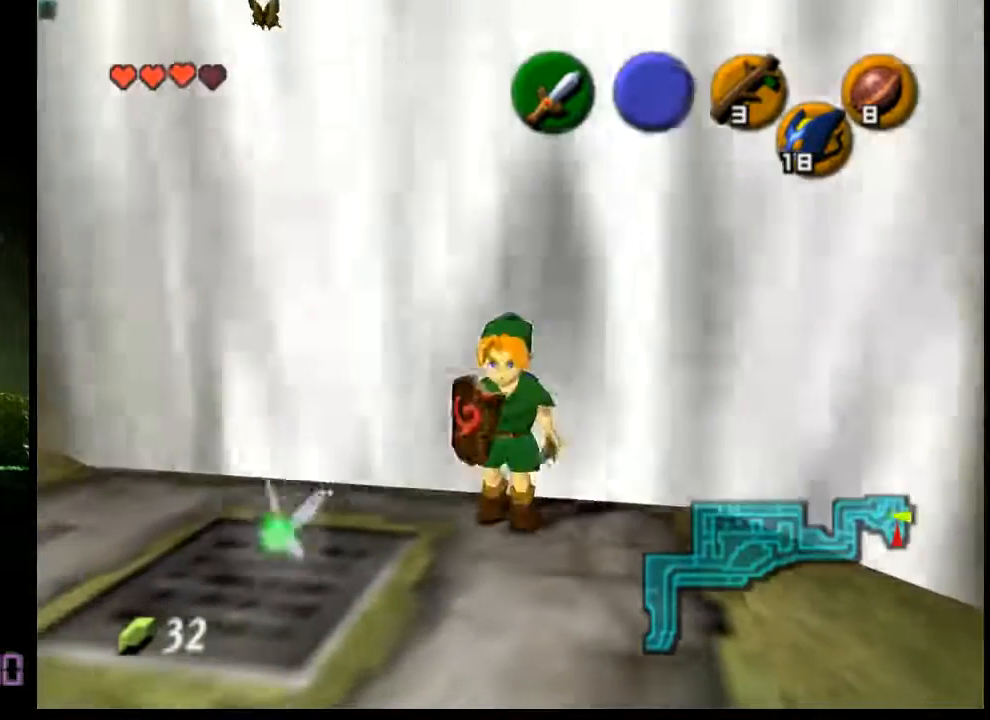
{"buttons": [], "left_stick": "center", "events": []}
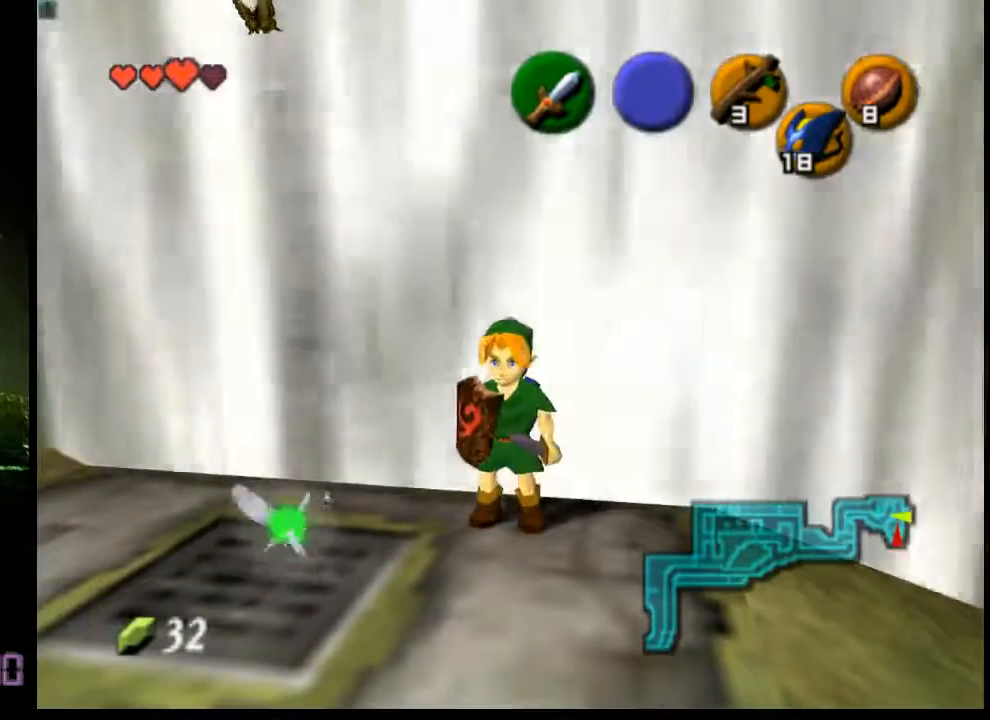
{"buttons": [], "left_stick": "down", "events": [[440, "left_stick", "down"]]}
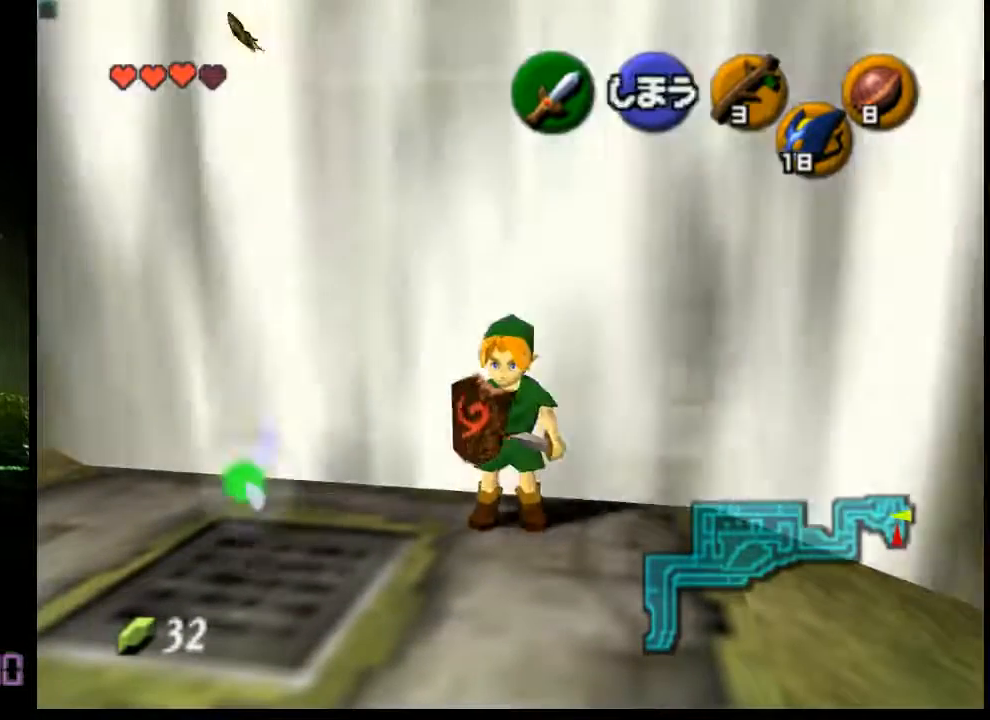
{"buttons": [], "left_stick": "center", "events": [[40, "left_stick", "center"]]}
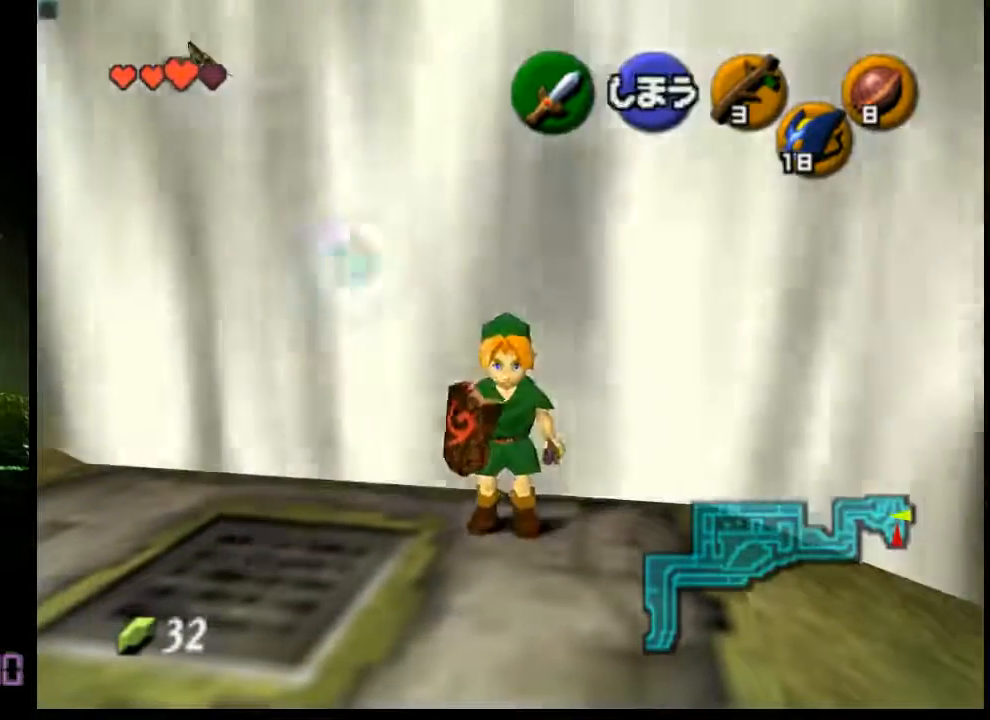
{"buttons": [], "left_stick": "center", "events": []}
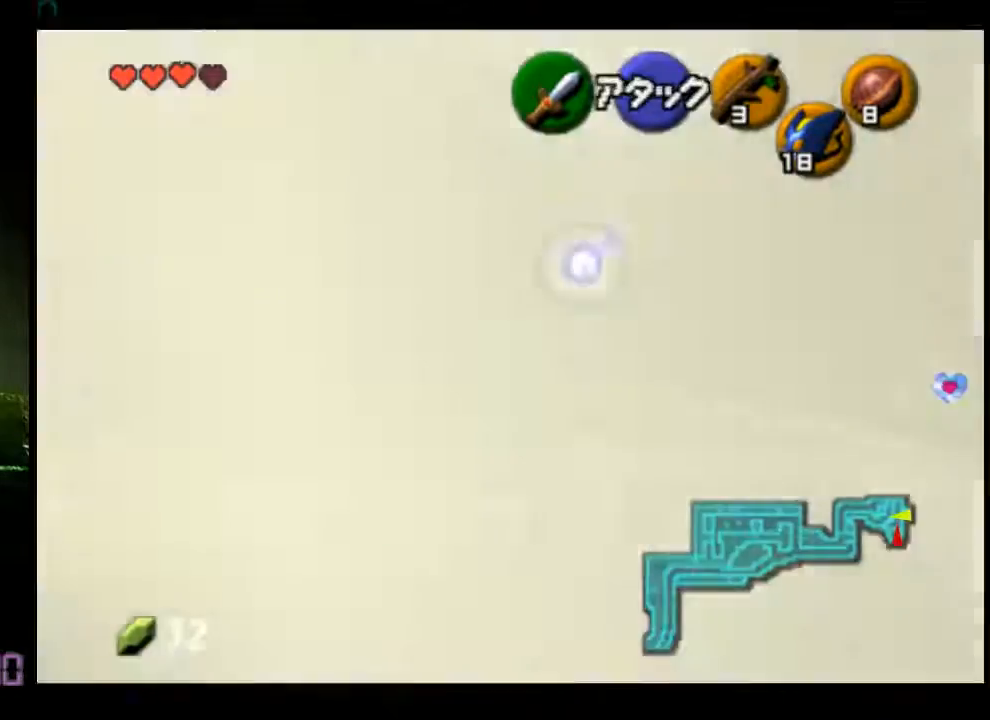
{"buttons": [], "left_stick": "center", "events": [[200, "left_stick", "up"], [480, "left_stick", "center"]]}
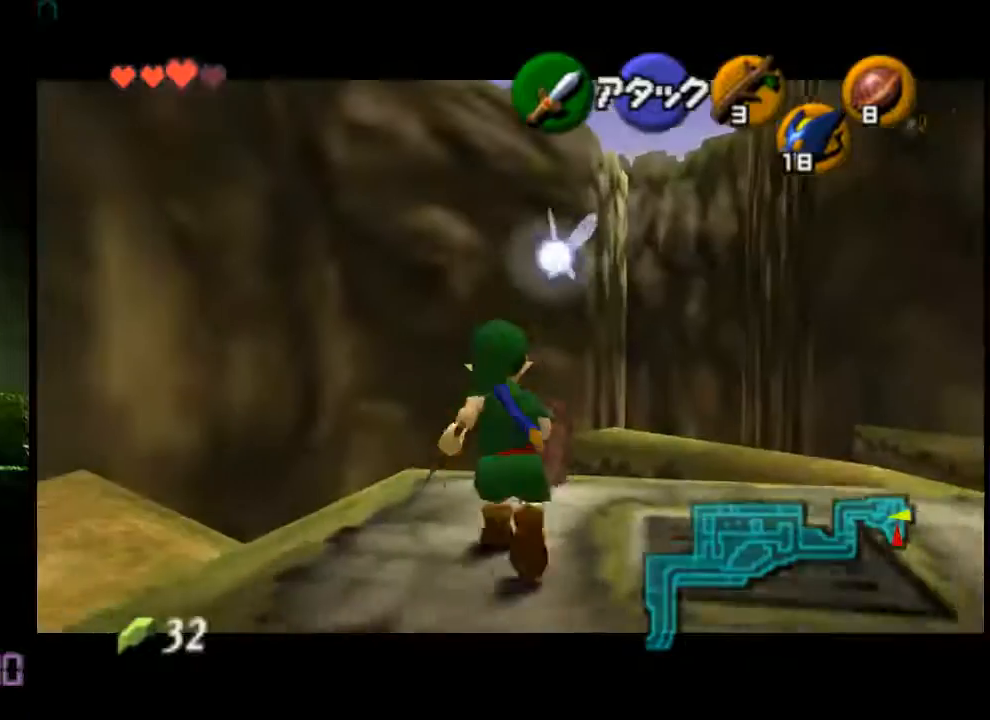
{"buttons": [], "left_stick": "center", "events": [[160, "left_stick", "left"], [240, "A", "down"], [360, "A", "up"], [400, "left_stick", "center"]]}
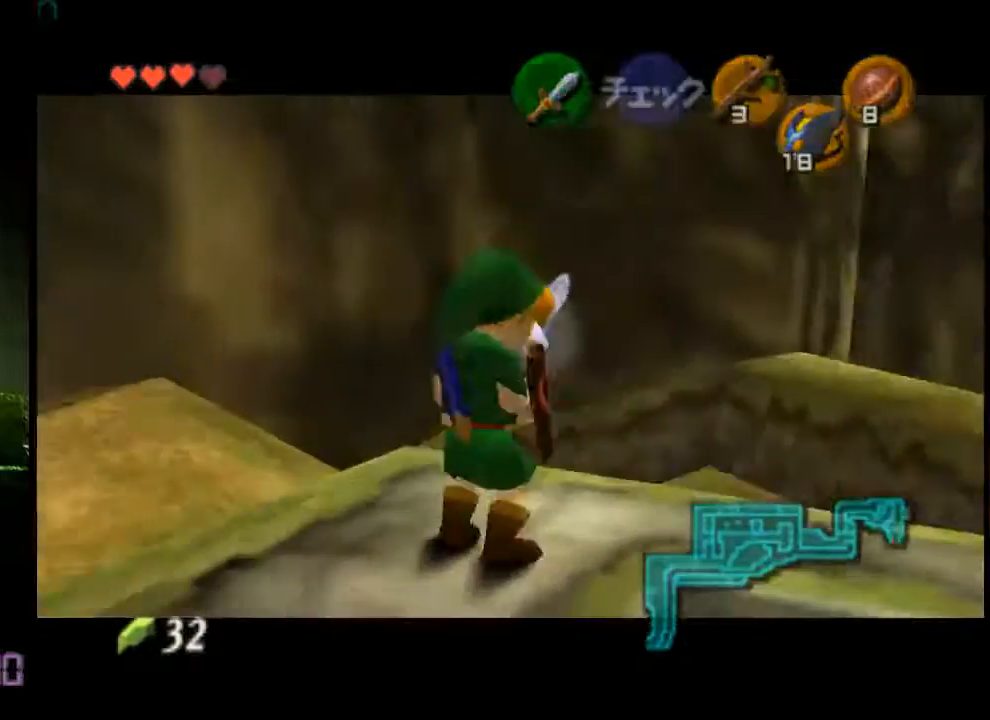
{"buttons": [], "left_stick": "center", "events": [[400, "B", "down"], [480, "B", "up"]]}
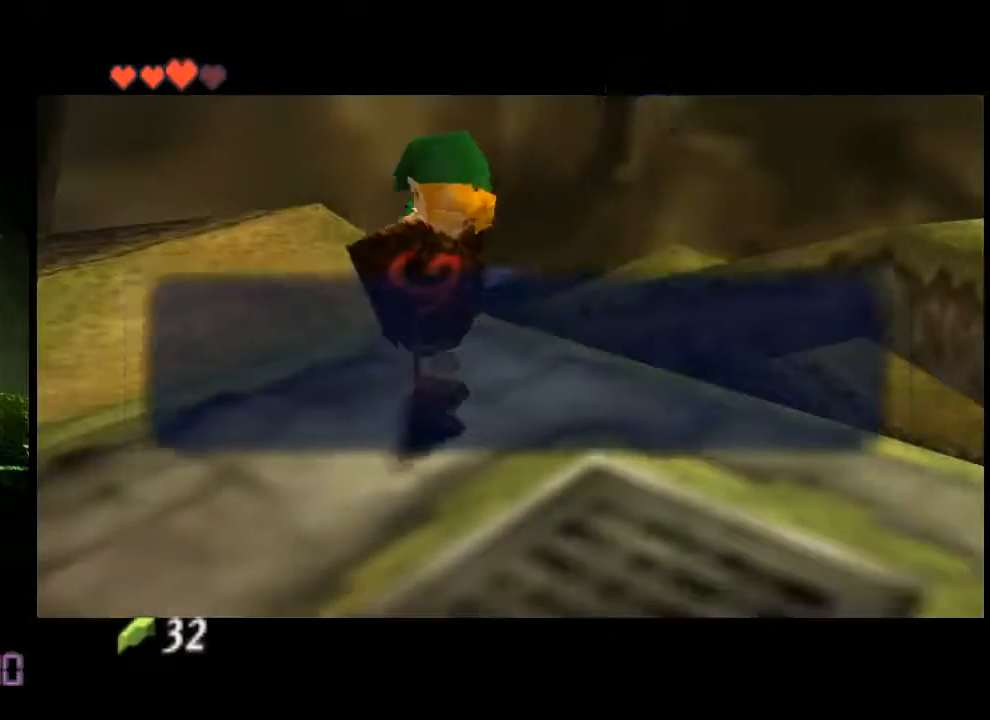
{"buttons": [], "left_stick": "up-left", "events": [[80, "B", "down"], [160, "B", "up"], [200, "B", "down"], [240, "B", "up"], [320, "left_stick", "up-left"]]}
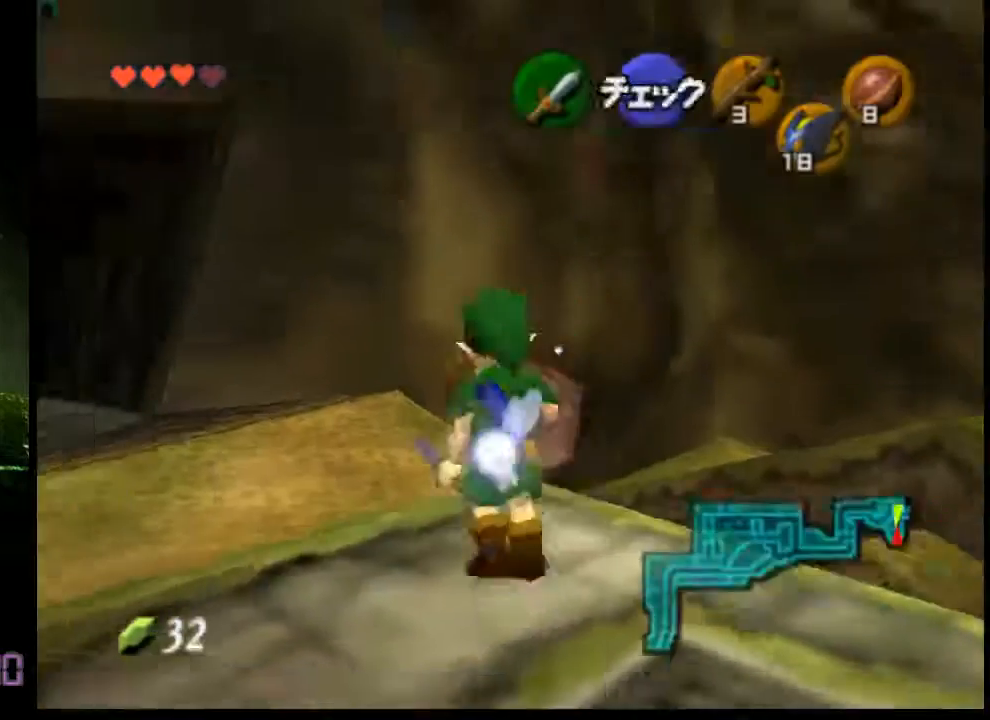
{"buttons": [], "left_stick": "up", "events": [[200, "A", "down"], [320, "A", "up"], [440, "left_stick", "up"]]}
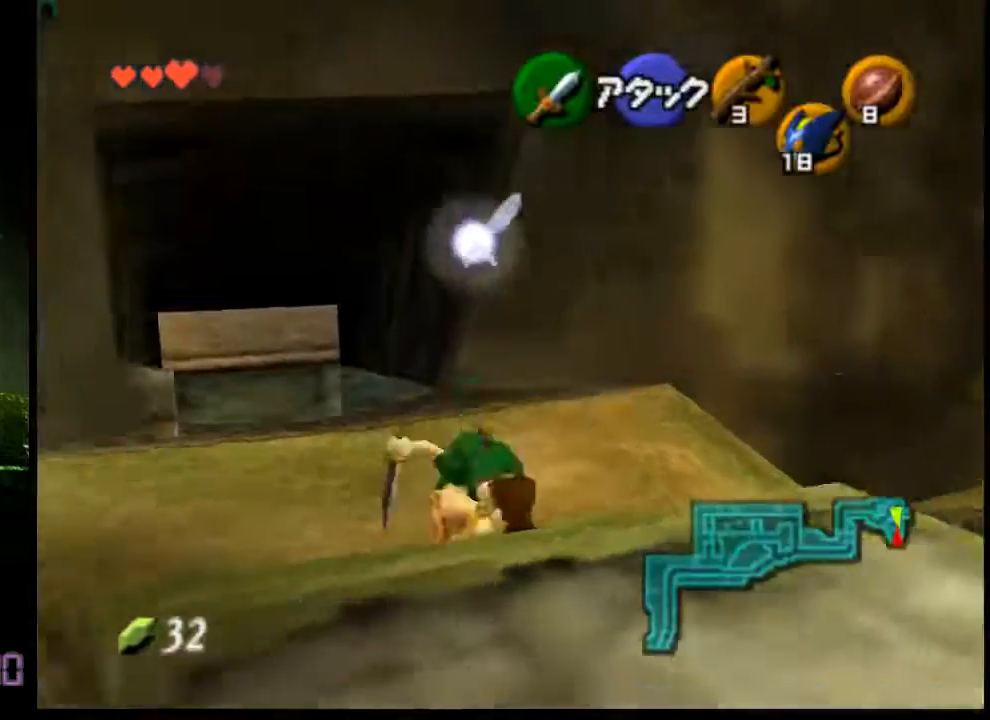
{"buttons": [], "left_stick": "up", "events": []}
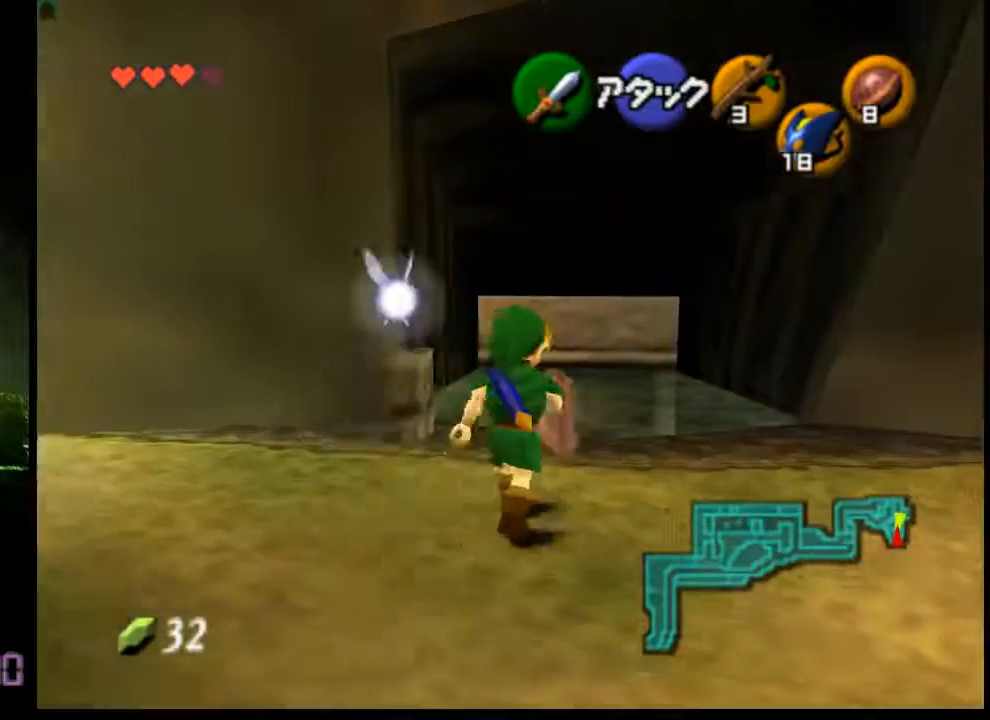
{"buttons": [], "left_stick": "up", "events": []}
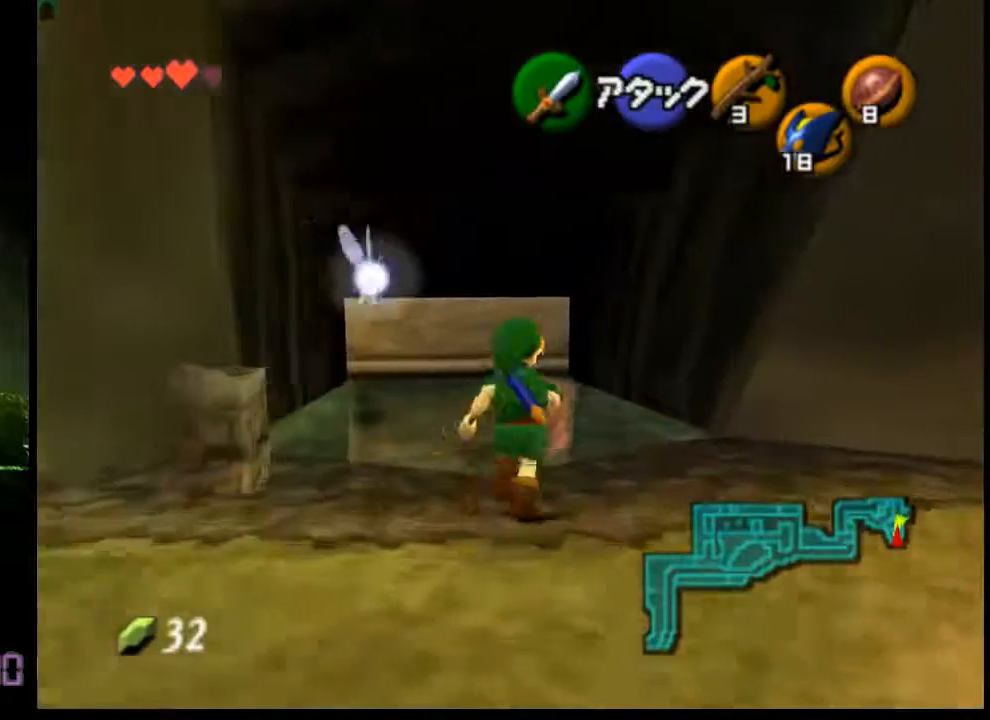
{"buttons": [], "left_stick": "center", "events": [[320, "left_stick", "center"]]}
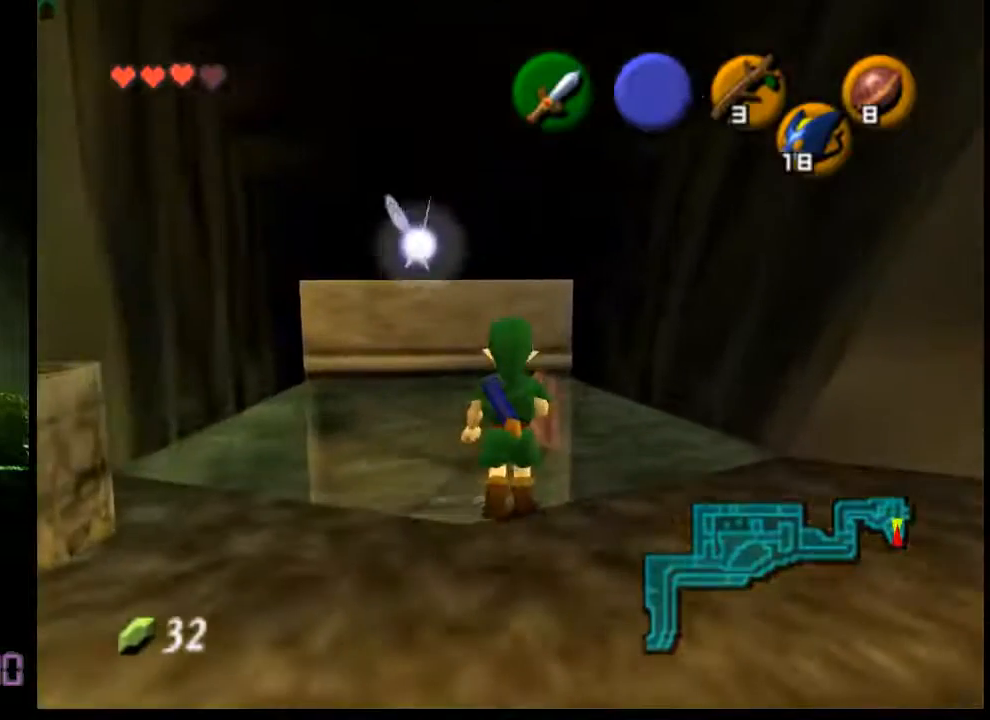
{"buttons": [], "left_stick": "up", "events": [[360, "left_stick", "up"]]}
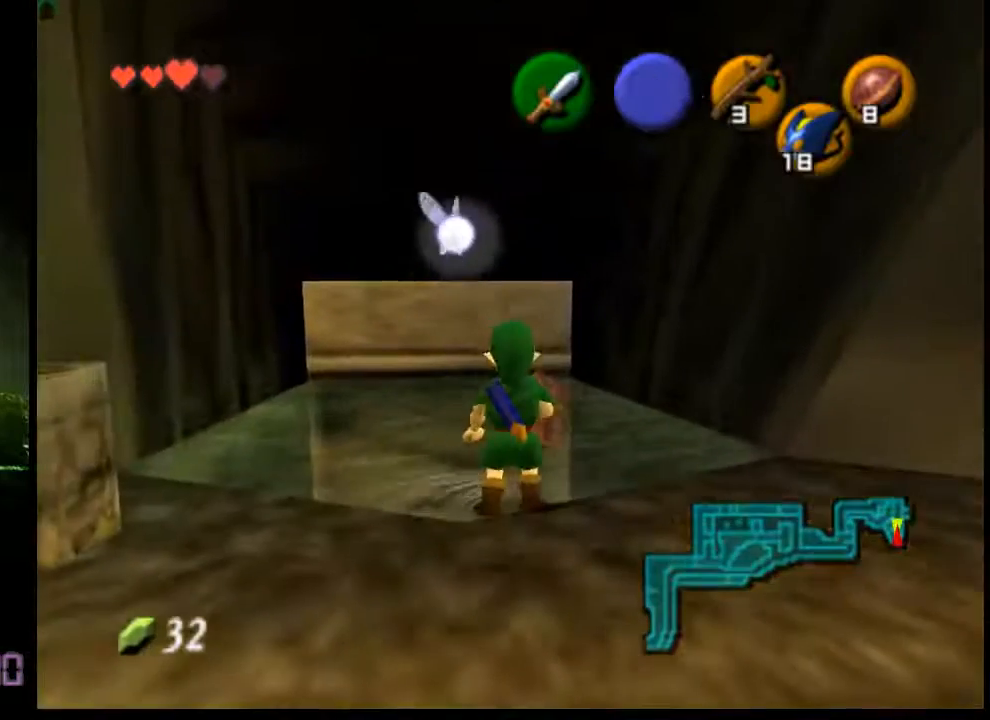
{"buttons": [], "left_stick": "center", "events": [[80, "left_stick", "center"]]}
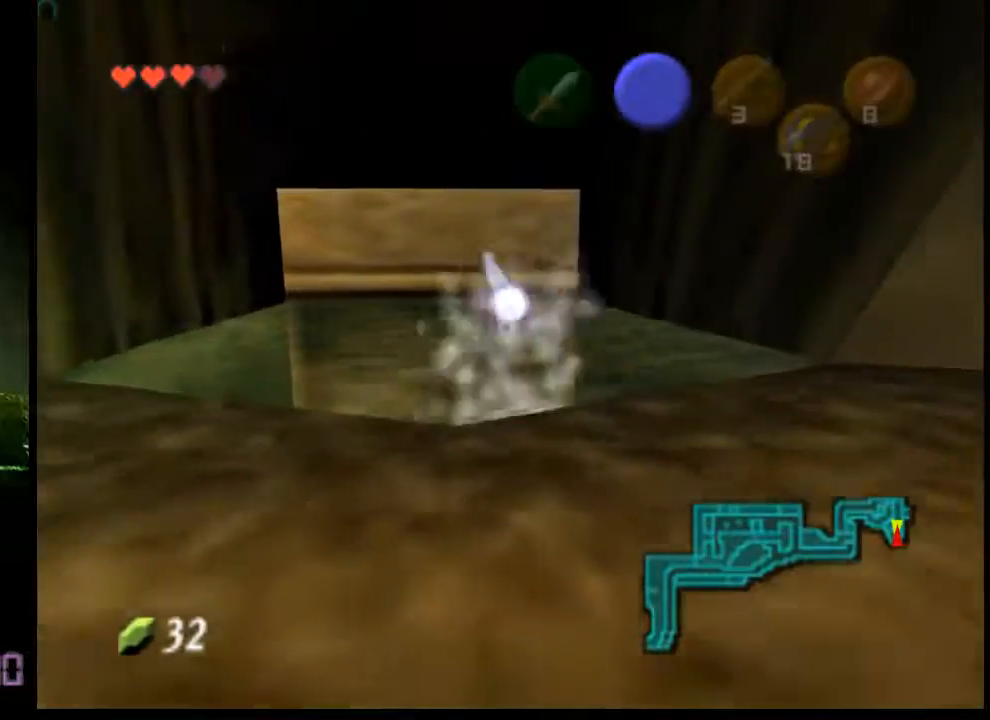
{"buttons": [], "left_stick": "up", "events": [[480, "left_stick", "up"]]}
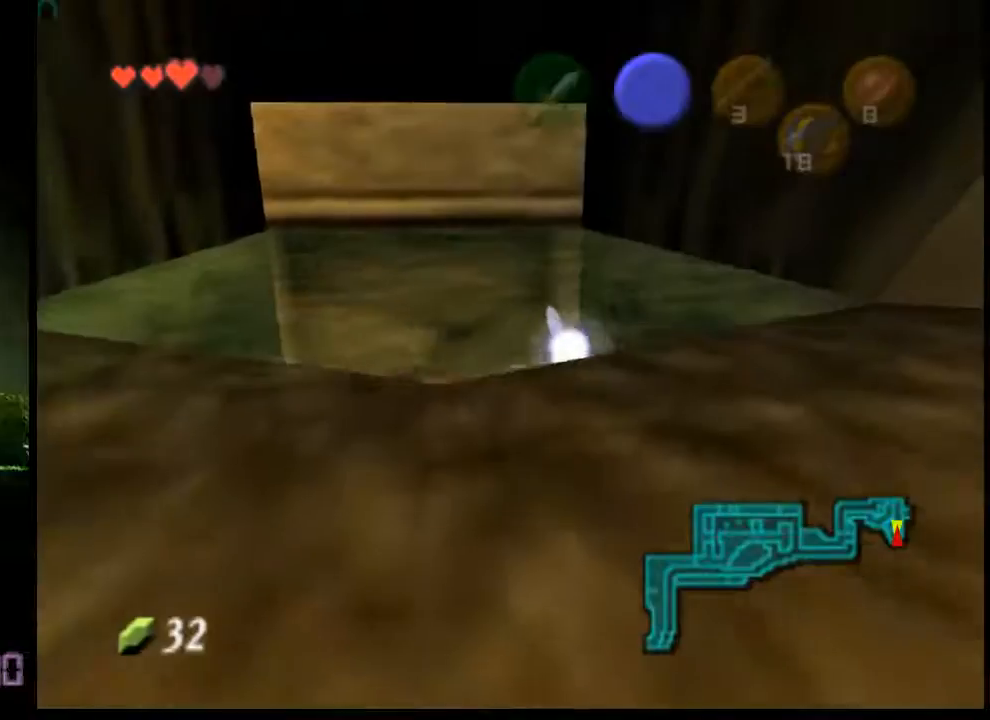
{"buttons": [], "left_stick": "up", "events": []}
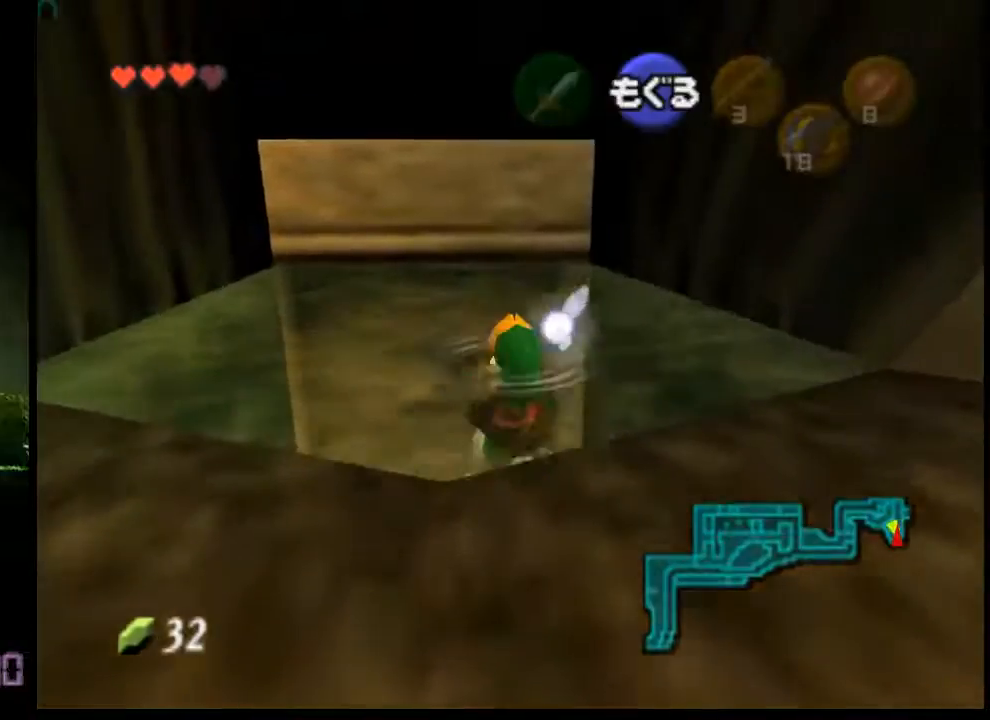
{"buttons": [], "left_stick": "center", "events": [[320, "left_stick", "center"]]}
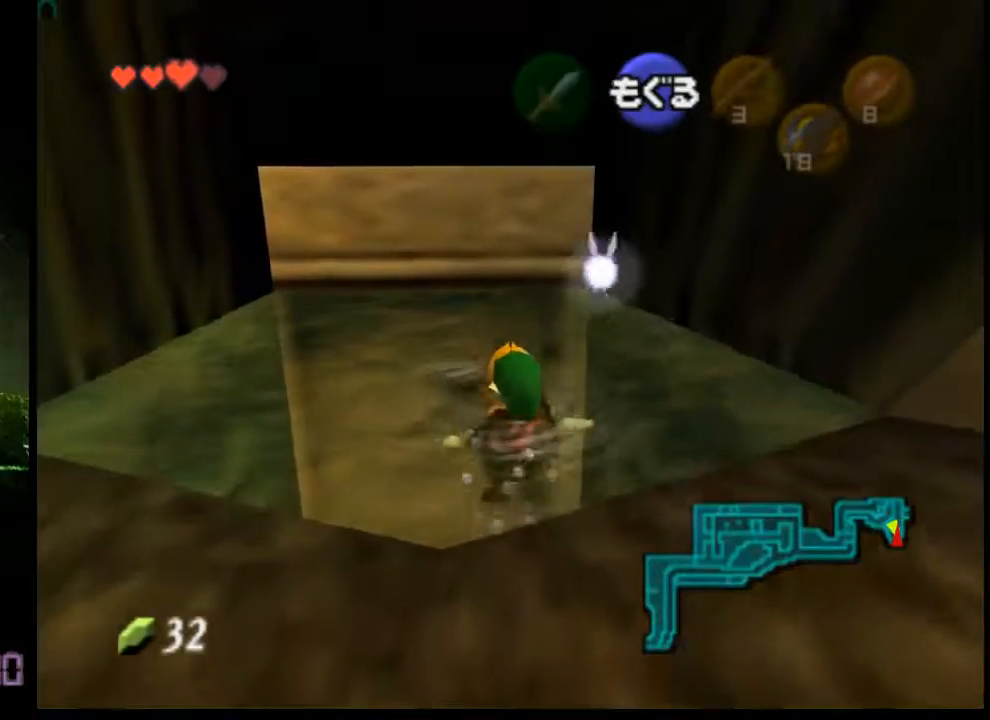
{"buttons": [], "left_stick": "down", "events": [[200, "left_stick", "down"]]}
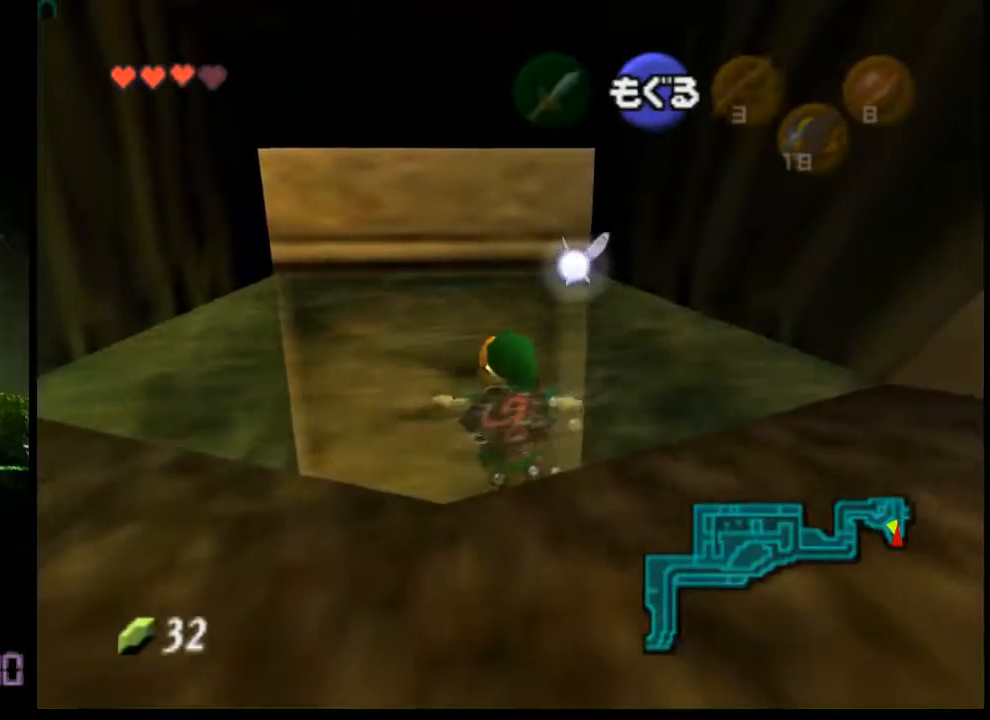
{"buttons": [], "left_stick": "center", "events": [[40, "left_stick", "center"]]}
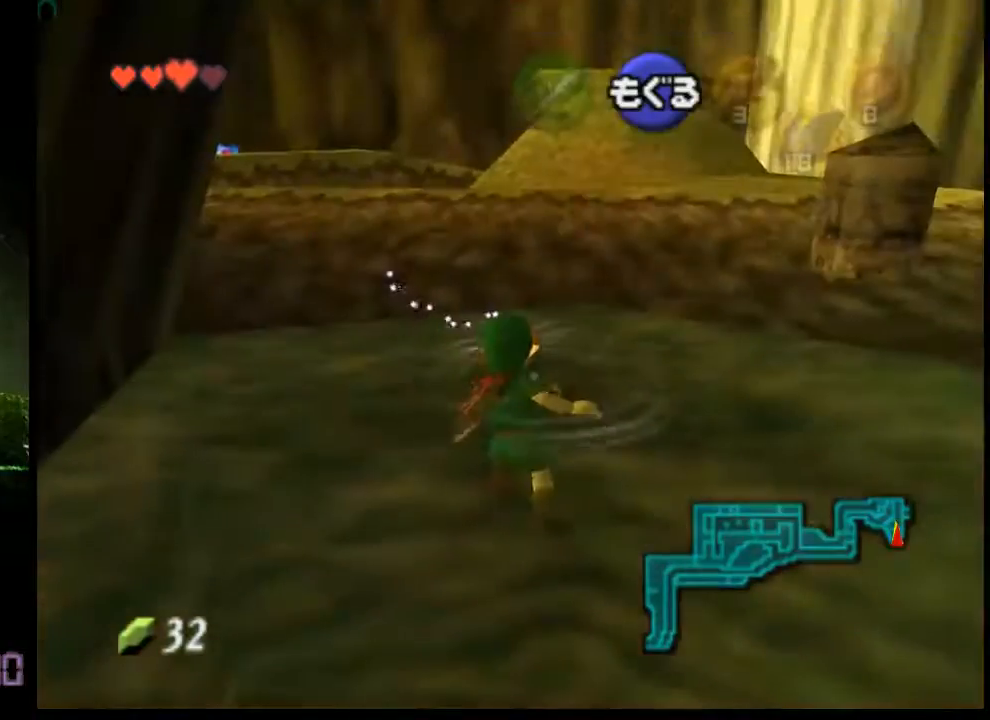
{"buttons": [], "left_stick": "center", "events": []}
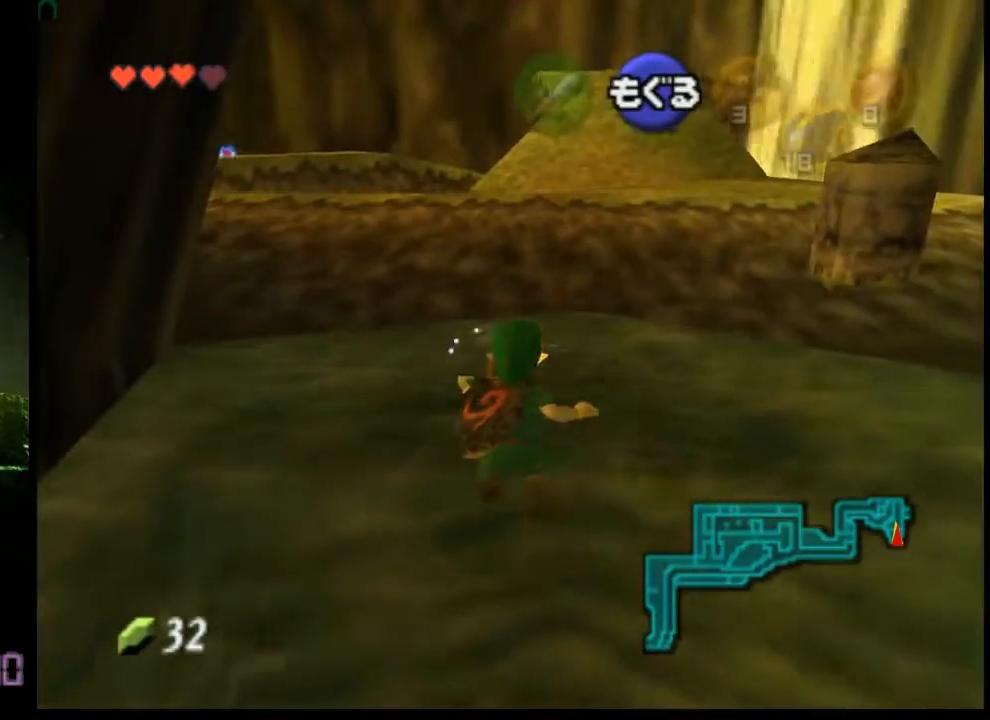
{"buttons": [], "left_stick": "center", "events": []}
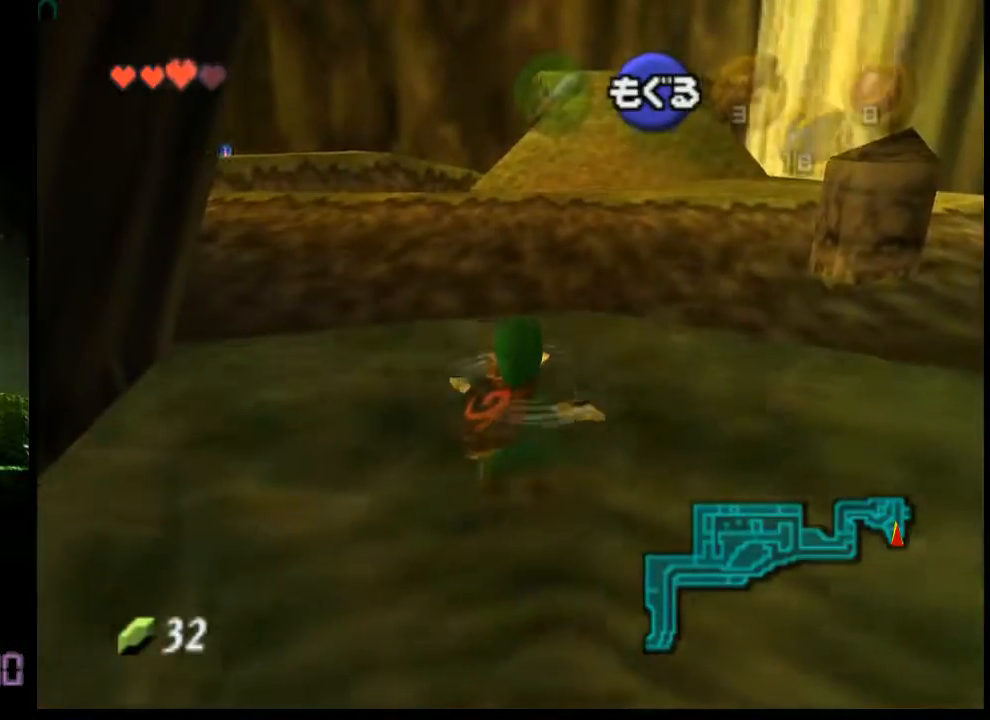
{"buttons": [], "left_stick": "center", "events": []}
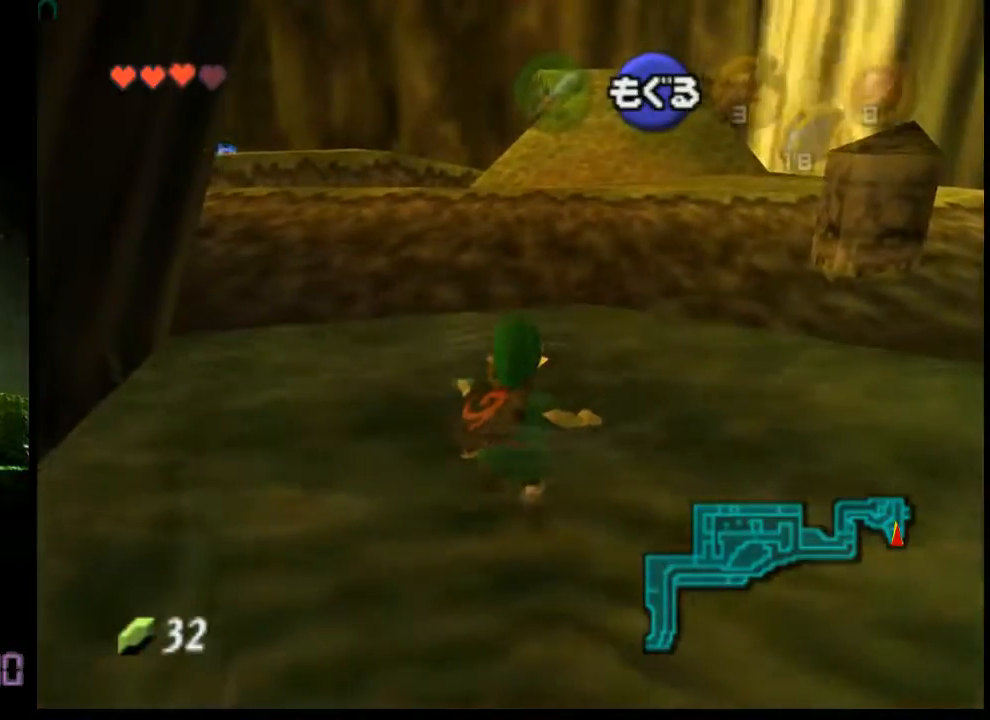
{"buttons": [], "left_stick": "up", "events": [[400, "left_stick", "up"]]}
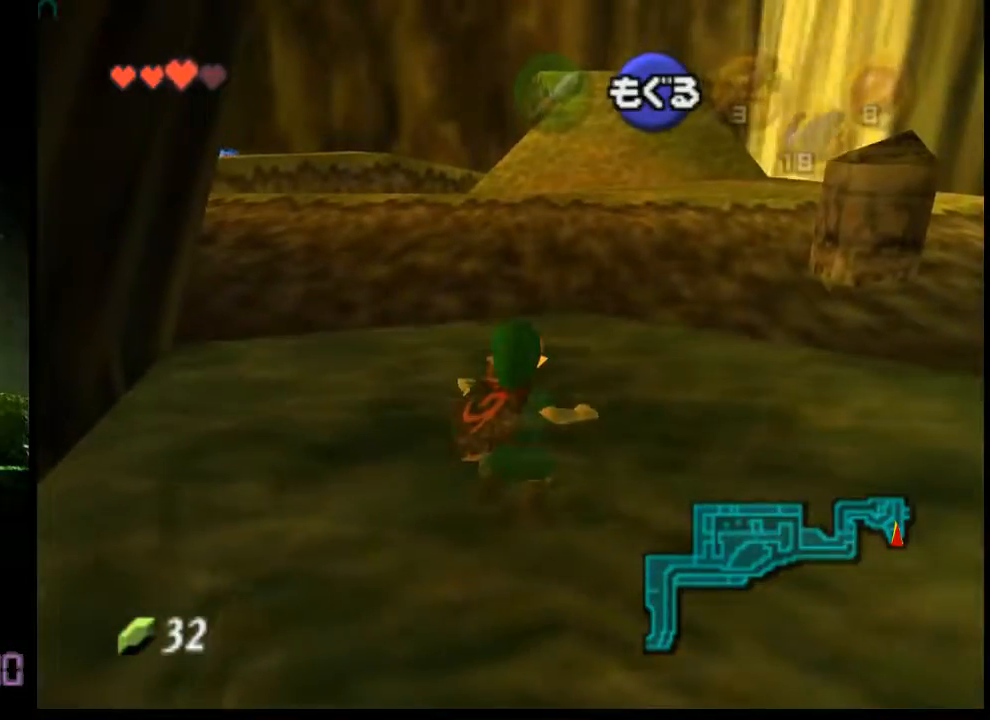
{"buttons": [], "left_stick": "up", "events": []}
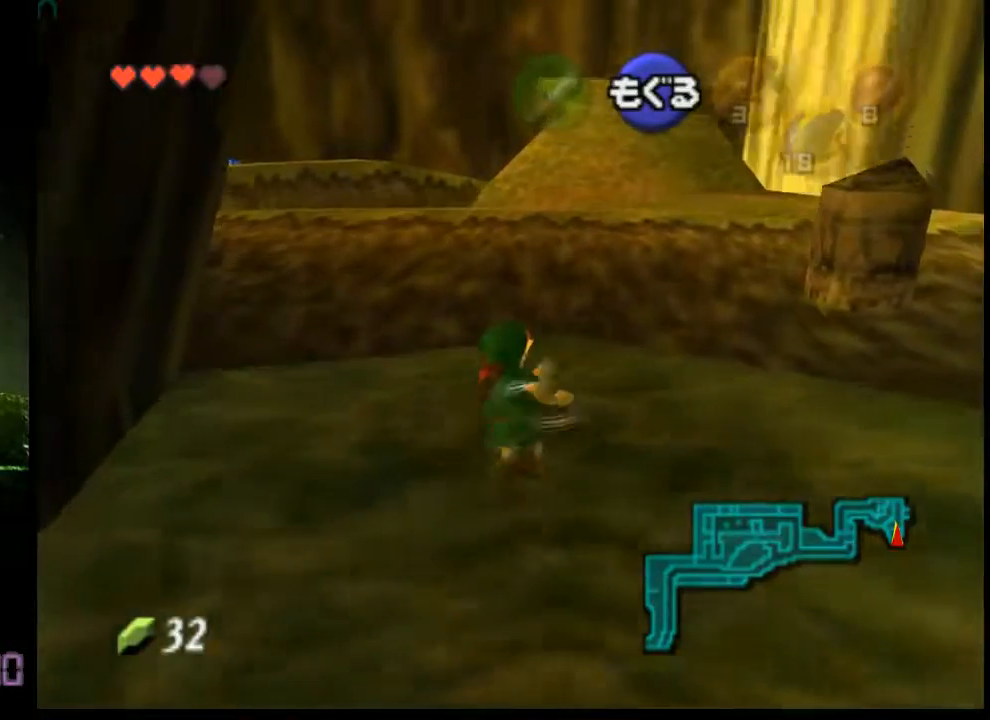
{"buttons": [], "left_stick": "up", "events": []}
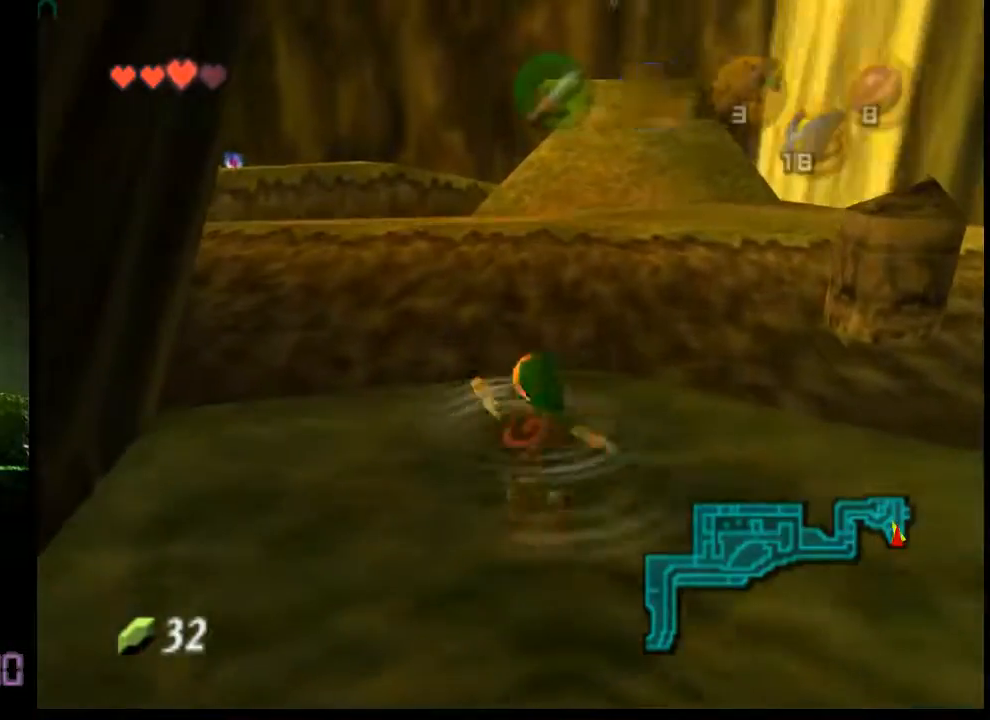
{"buttons": [], "left_stick": "center", "events": [[240, "left_stick", "center"]]}